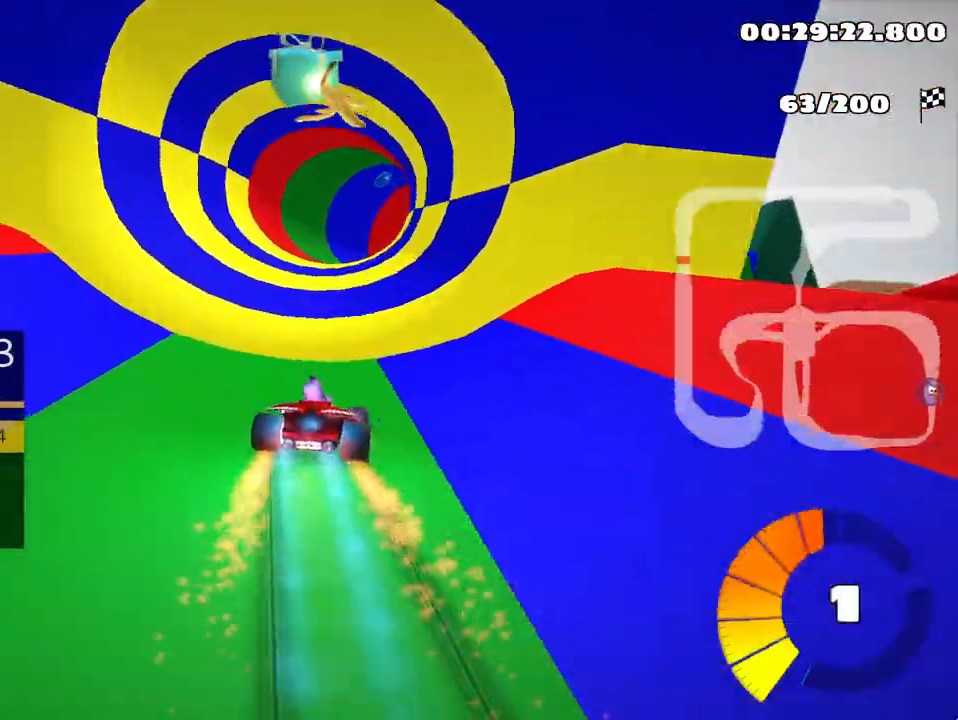
Gameplay with keyboard; each line is a JSON object with the keys held at the frame after it. "events" lists presses ("down") and releases ("up") of "down", "fire", "left", "look", "nitro", "right", "skid" and "up" between this image and that frame as [ms after this image, input, new state], when the widget could be followed in between. No other keys are recorded. Mouse input is not recorded. Key names are as the overlay labels them; some are game actions (e.g. jump) rather than physical keys.
{"keys": ["right", "skid", "up"], "events": [[383, "left", "up"], [500, "right", "down"]]}
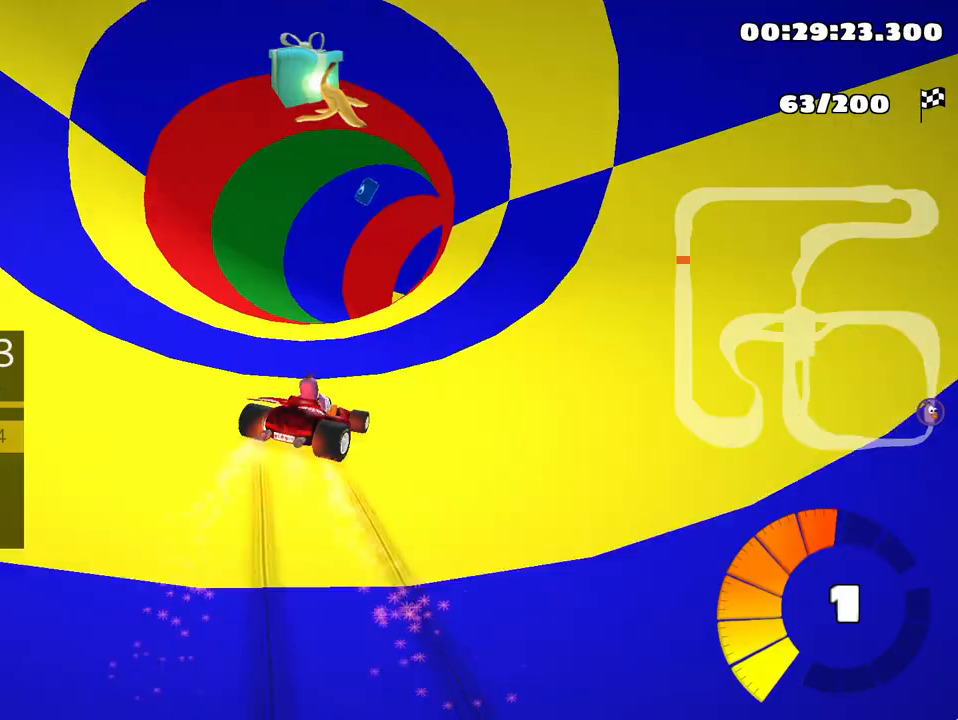
{"keys": ["skid", "up"], "events": [[267, "right", "up"]]}
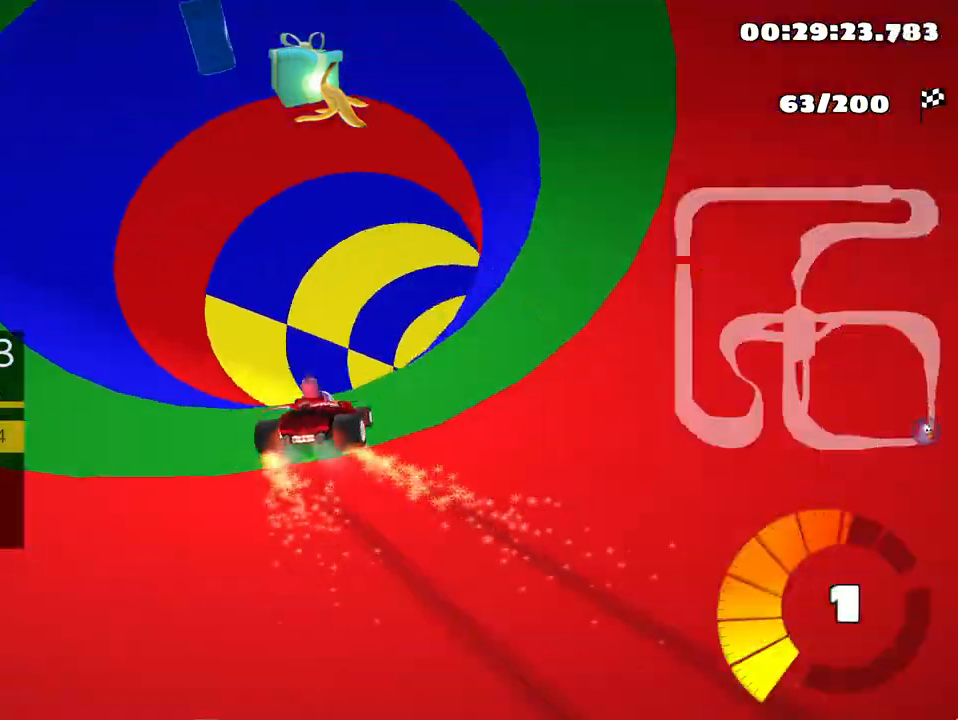
{"keys": ["up"], "events": [[33, "right", "down"], [133, "skid", "up"], [250, "right", "up"]]}
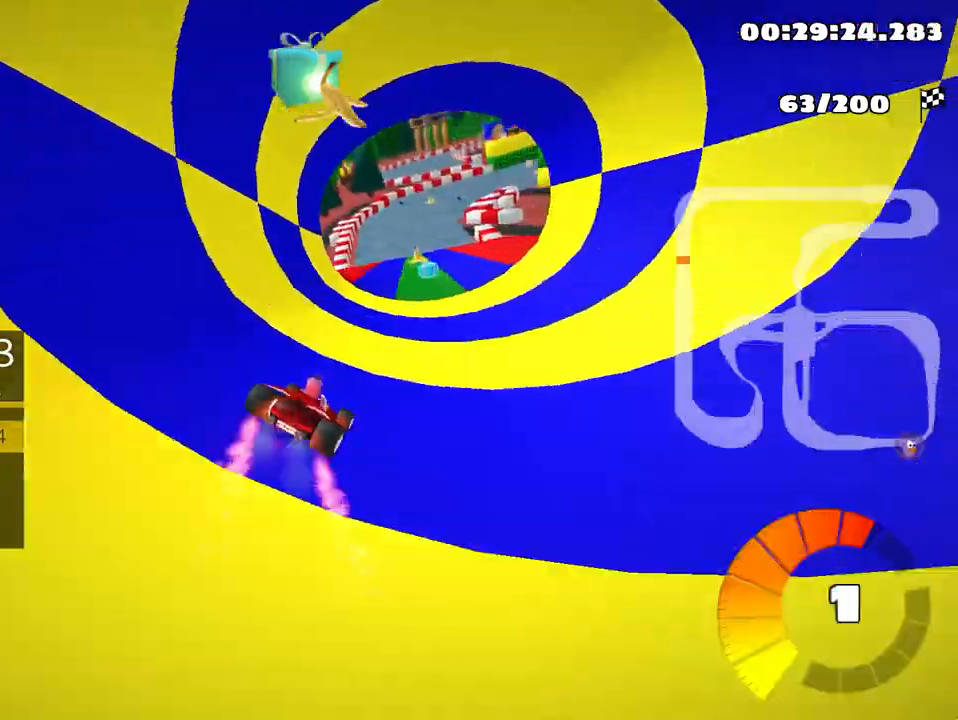
{"keys": ["left", "up"], "events": [[300, "left", "down"], [350, "nitro", "down"], [483, "nitro", "up"]]}
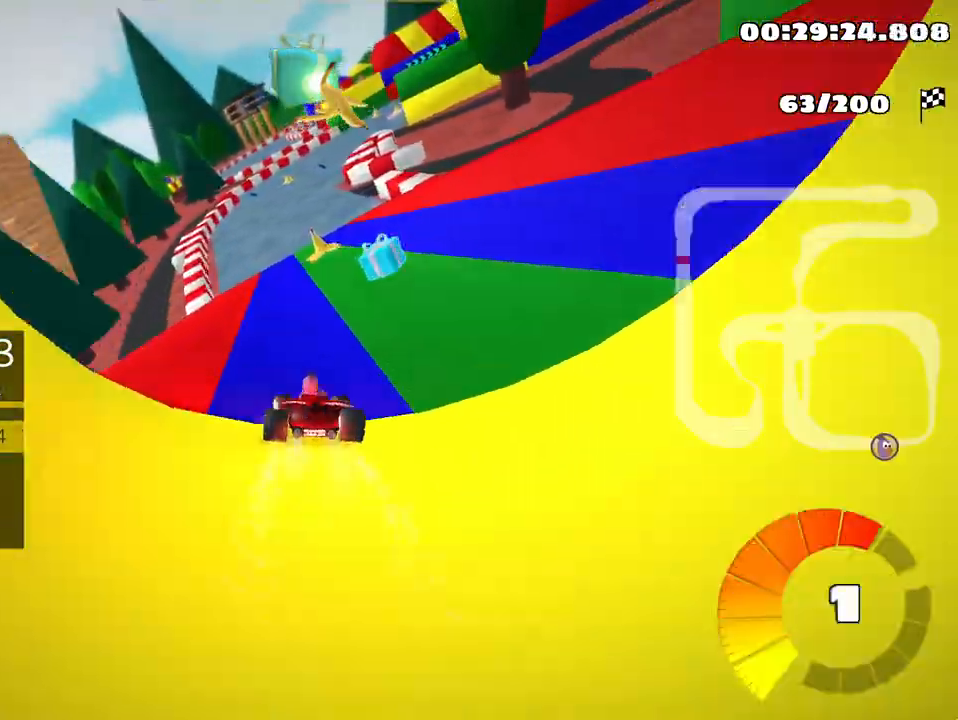
{"keys": ["left", "skid", "up"], "events": [[50, "left", "up"], [217, "skid", "down"], [250, "right", "down"], [383, "right", "up"], [483, "left", "down"]]}
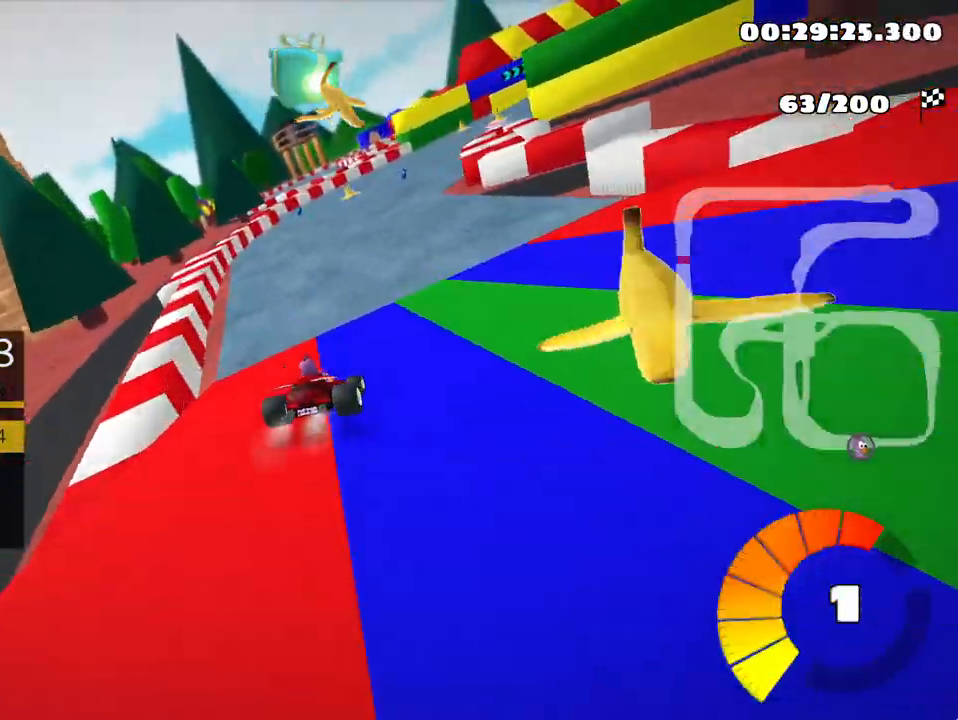
{"keys": ["skid", "up"], "events": [[267, "left", "up"], [300, "right", "down"], [500, "right", "up"]]}
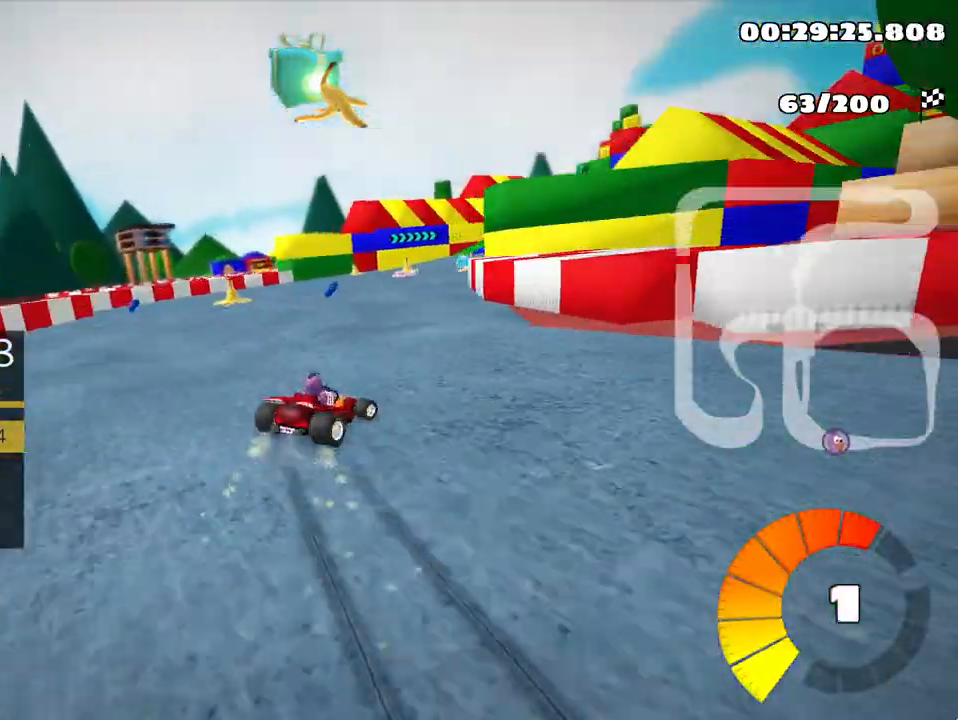
{"keys": ["right", "skid", "up"], "events": [[200, "right", "down"]]}
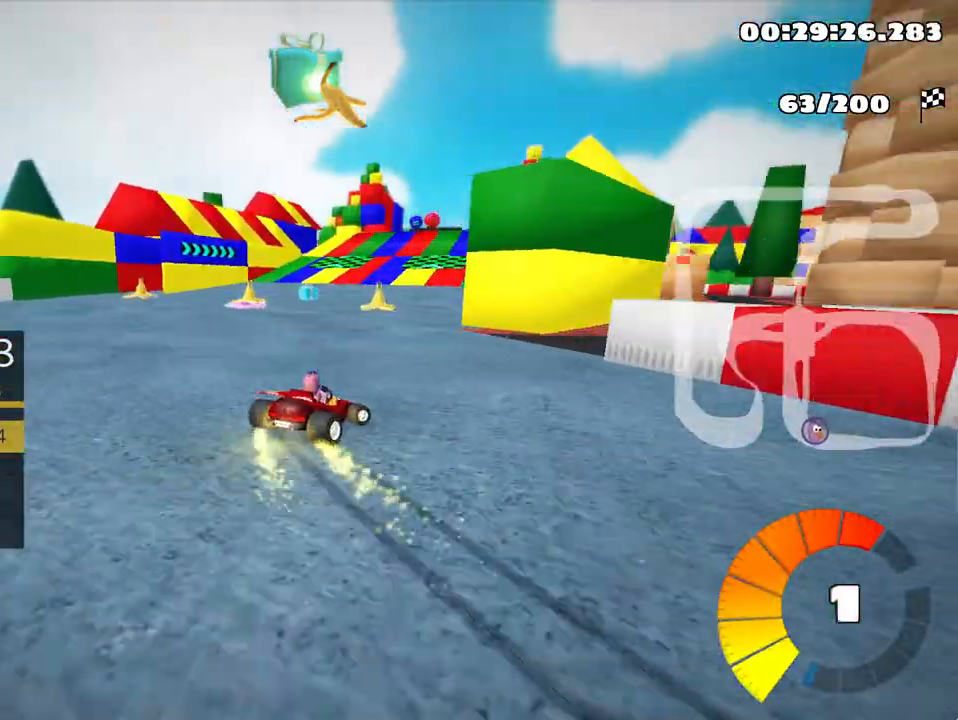
{"keys": ["up"], "events": [[17, "right", "up"], [17, "skid", "up"]]}
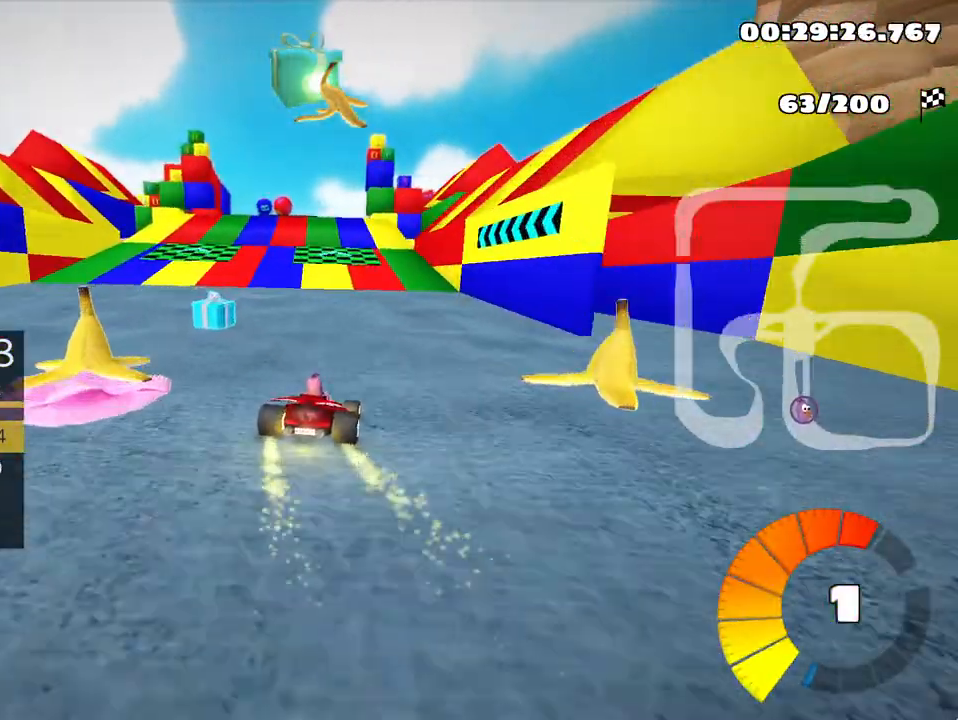
{"keys": ["left", "up"], "events": [[200, "left", "down"]]}
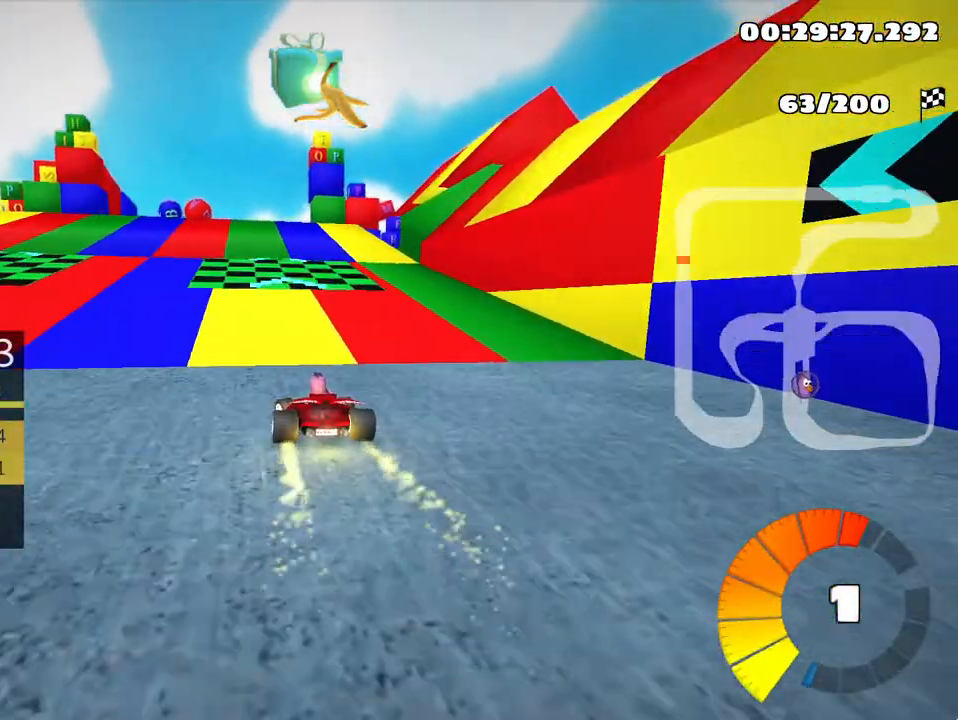
{"keys": ["right", "skid", "up"], "events": [[83, "left", "up"], [133, "skid", "down"], [167, "right", "down"]]}
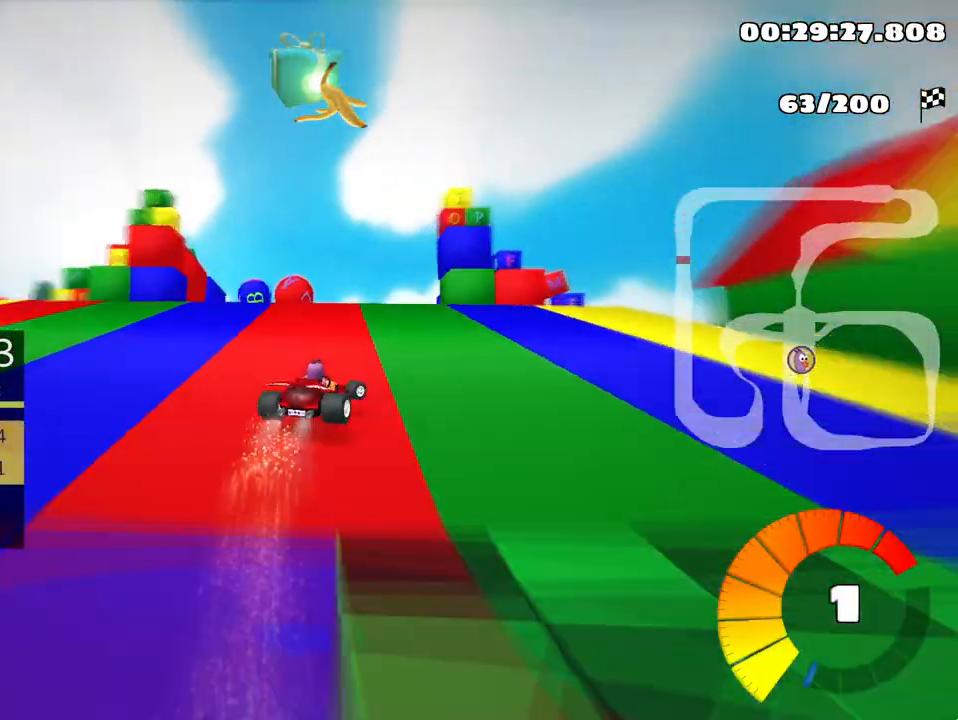
{"keys": ["left", "skid", "up"], "events": [[200, "left", "down"], [267, "right", "up"]]}
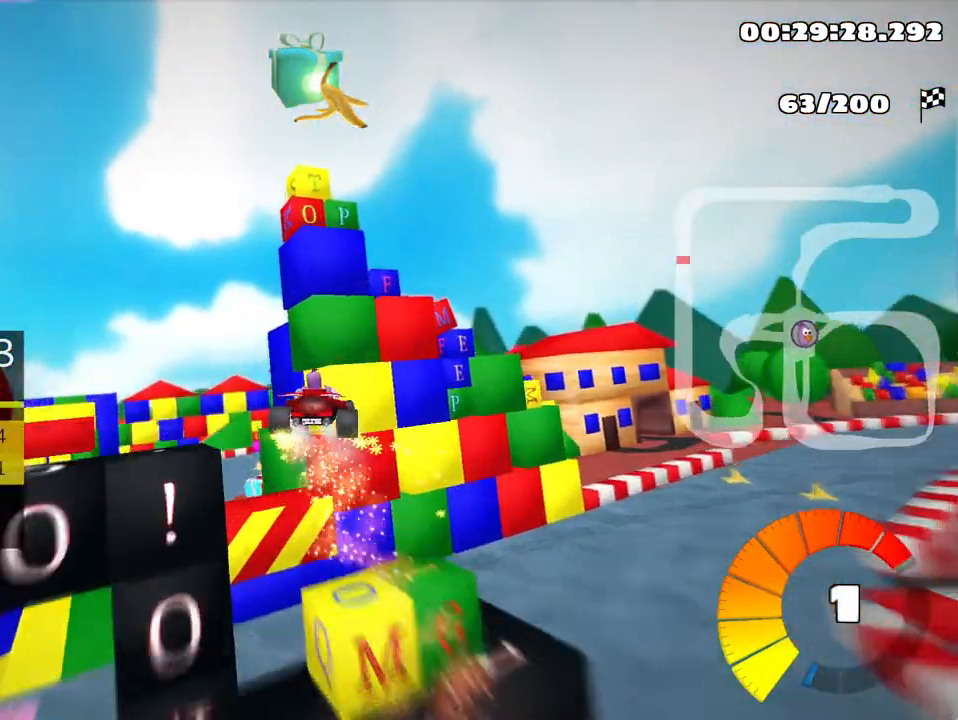
{"keys": ["right", "skid", "up"], "events": [[17, "right", "down"], [83, "left", "up"]]}
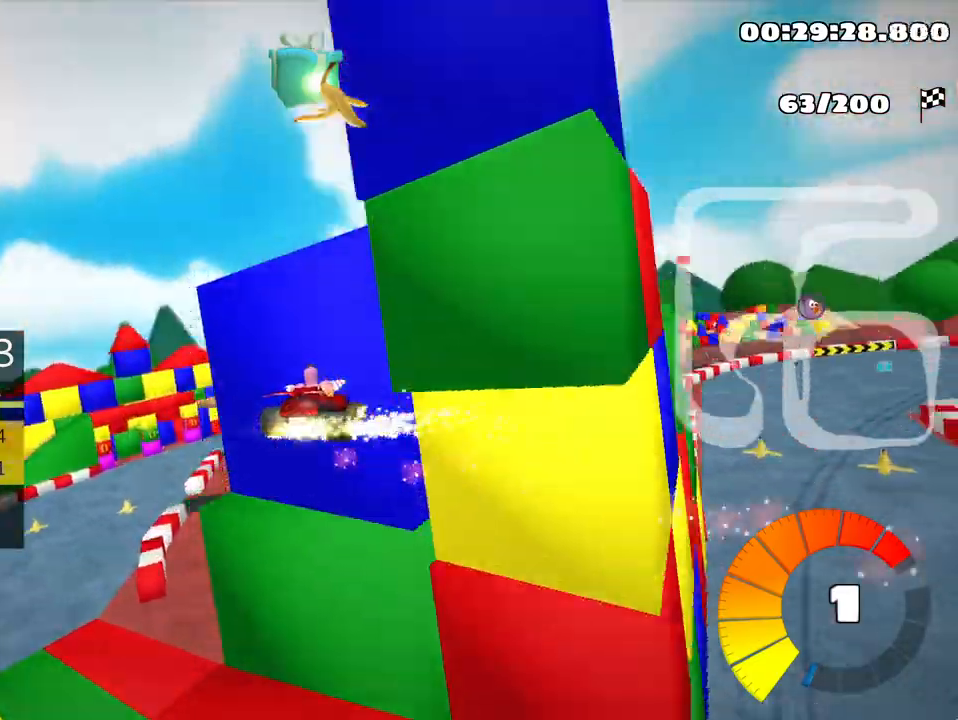
{"keys": ["right", "skid", "up"], "events": []}
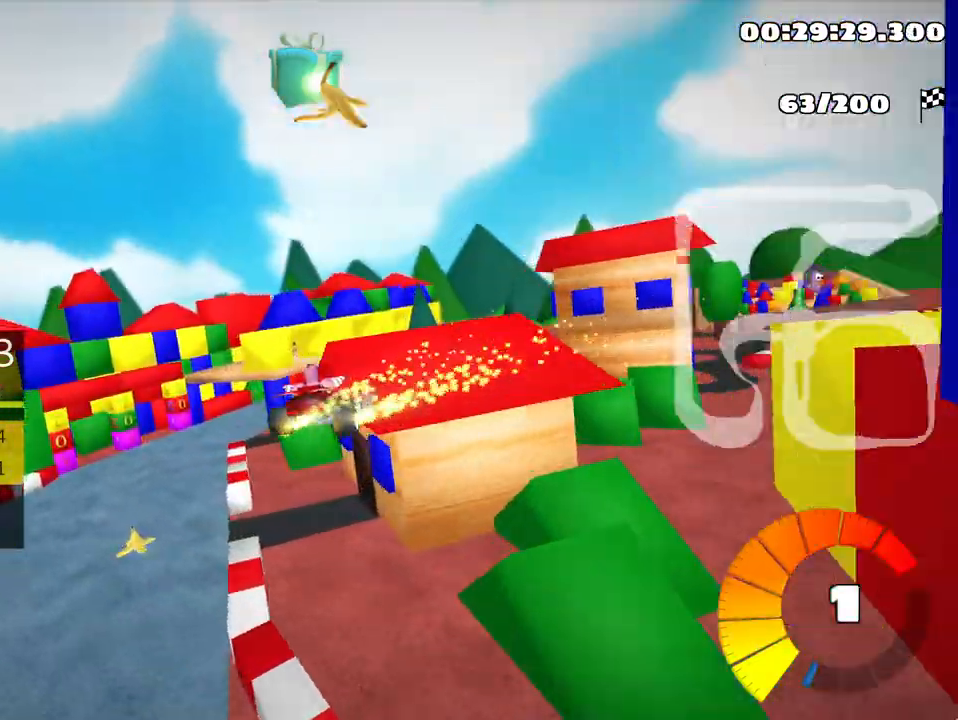
{"keys": ["right", "up"], "events": [[467, "skid", "up"]]}
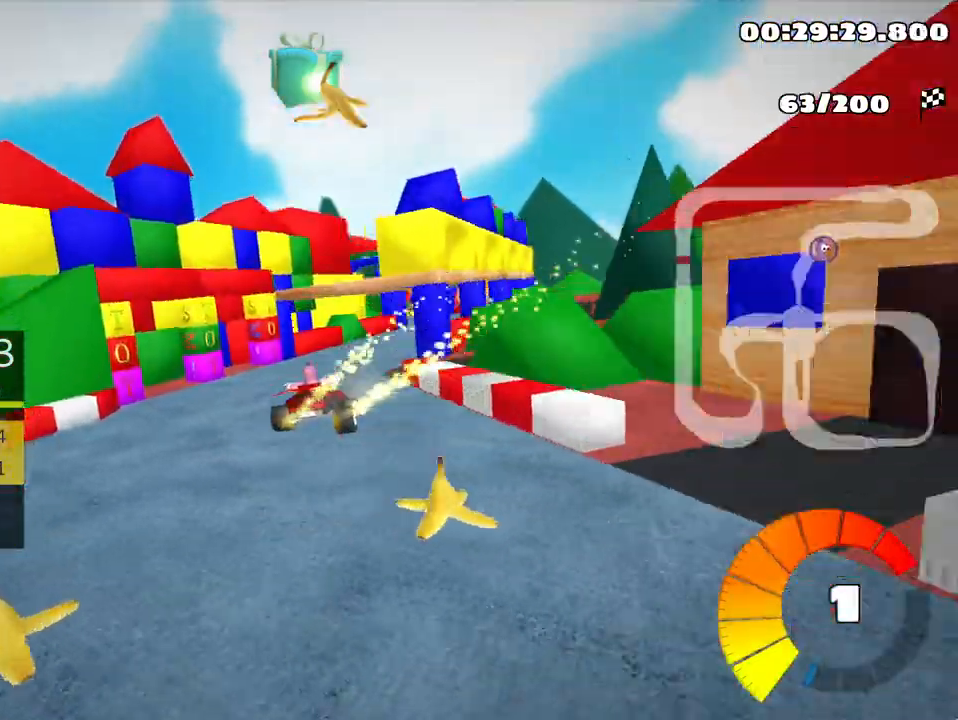
{"keys": ["up"], "events": [[117, "nitro", "down"], [217, "nitro", "up"], [417, "right", "up"]]}
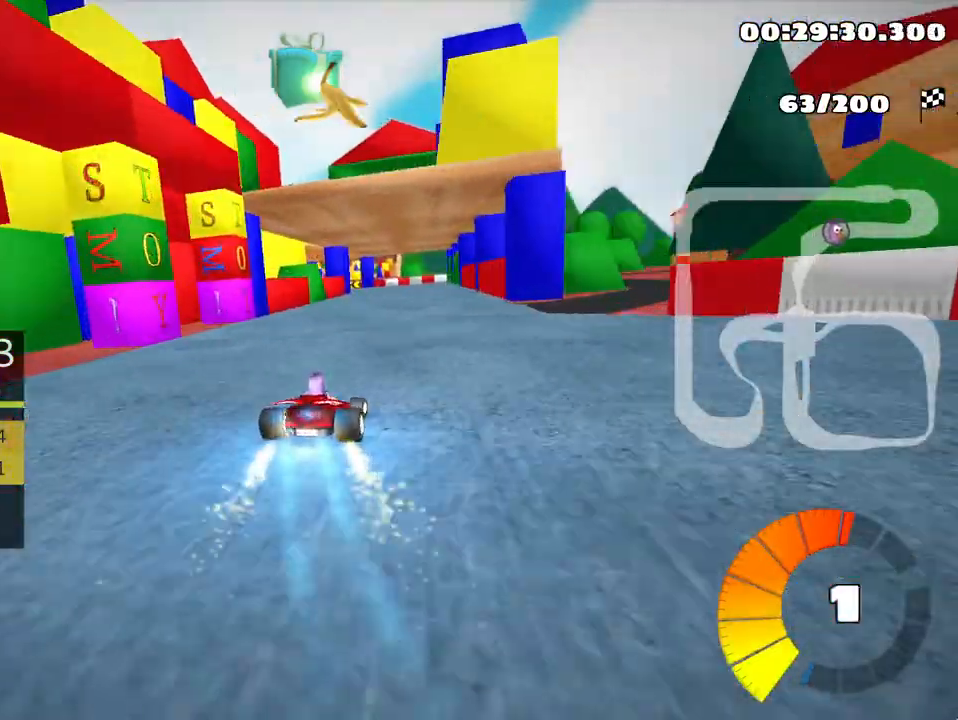
{"keys": ["skid", "up"], "events": [[250, "right", "down"], [417, "right", "up"], [483, "skid", "down"]]}
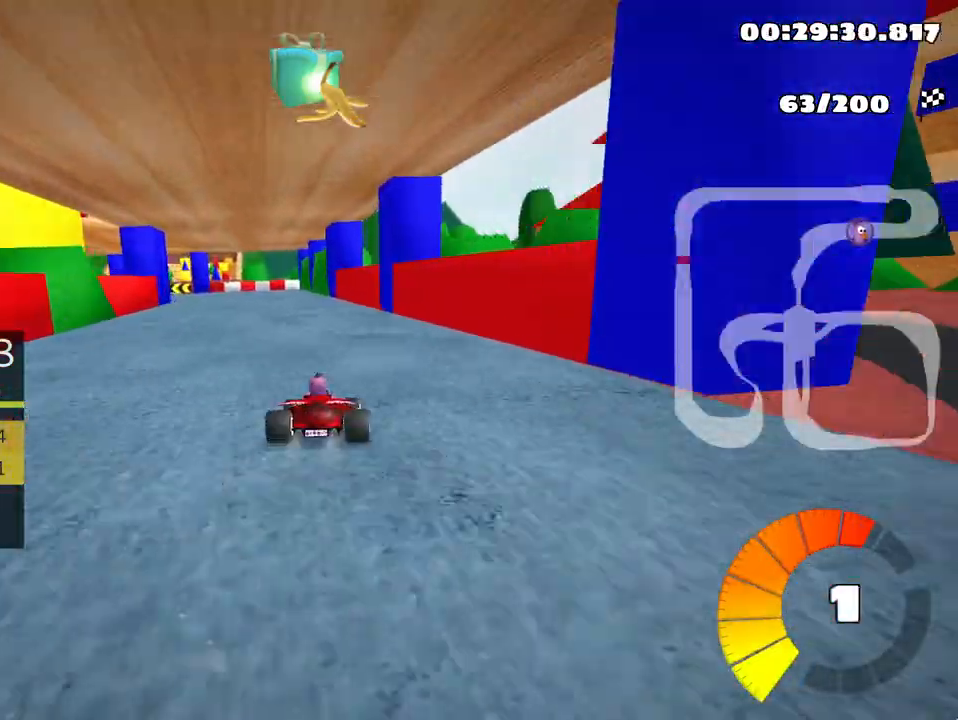
{"keys": ["left", "skid", "up"], "events": [[33, "left", "down"], [233, "left", "up"], [333, "left", "down"]]}
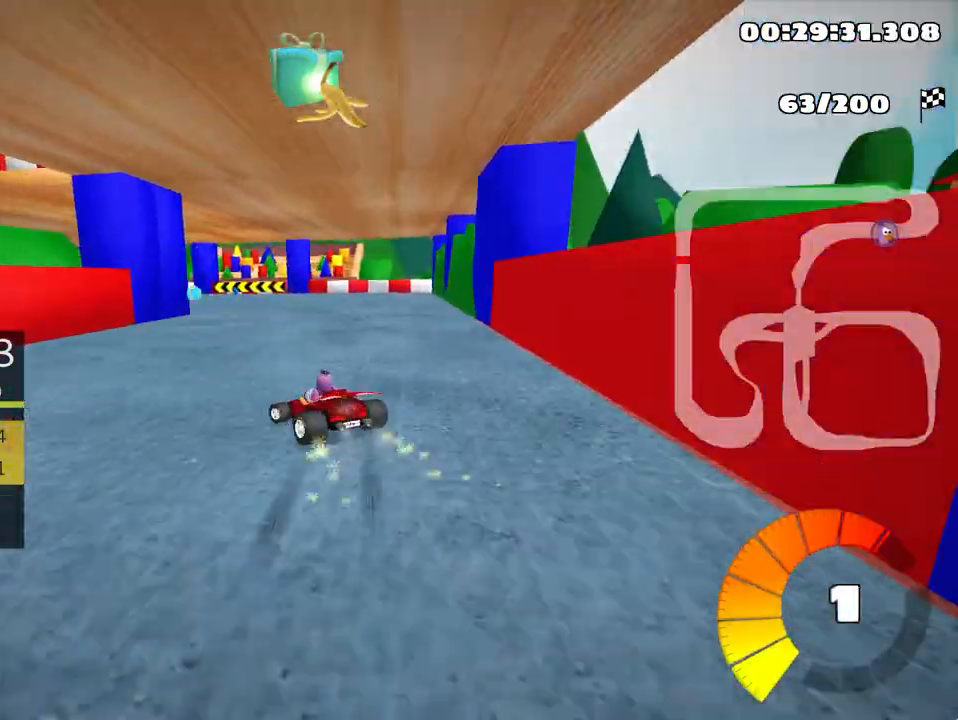
{"keys": ["left", "up"], "events": [[350, "skid", "up"]]}
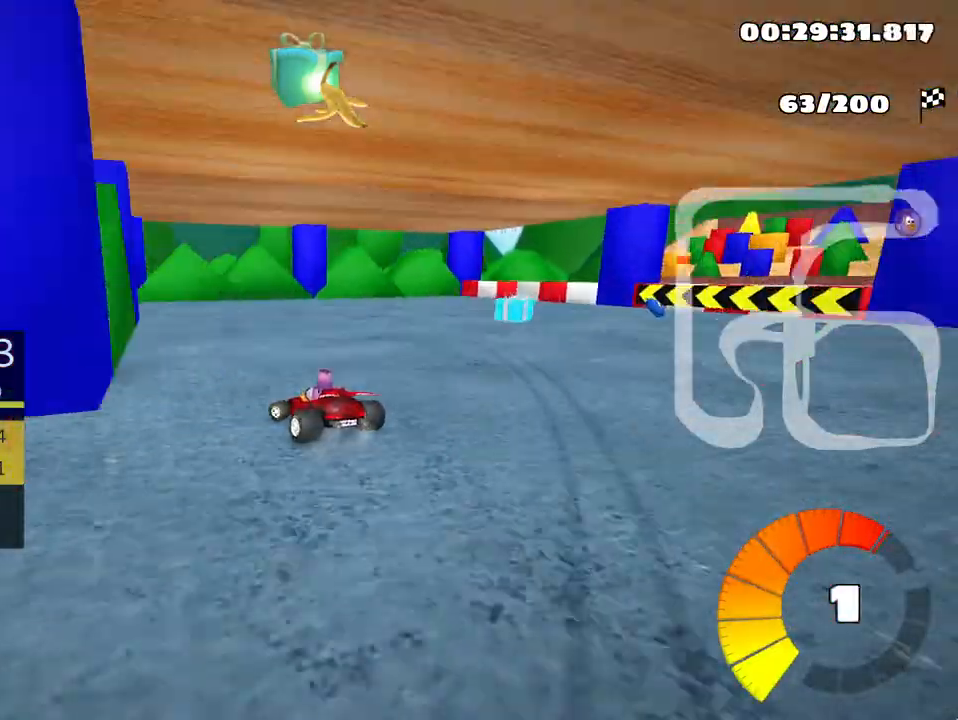
{"keys": ["left", "skid", "up"], "events": [[233, "skid", "down"]]}
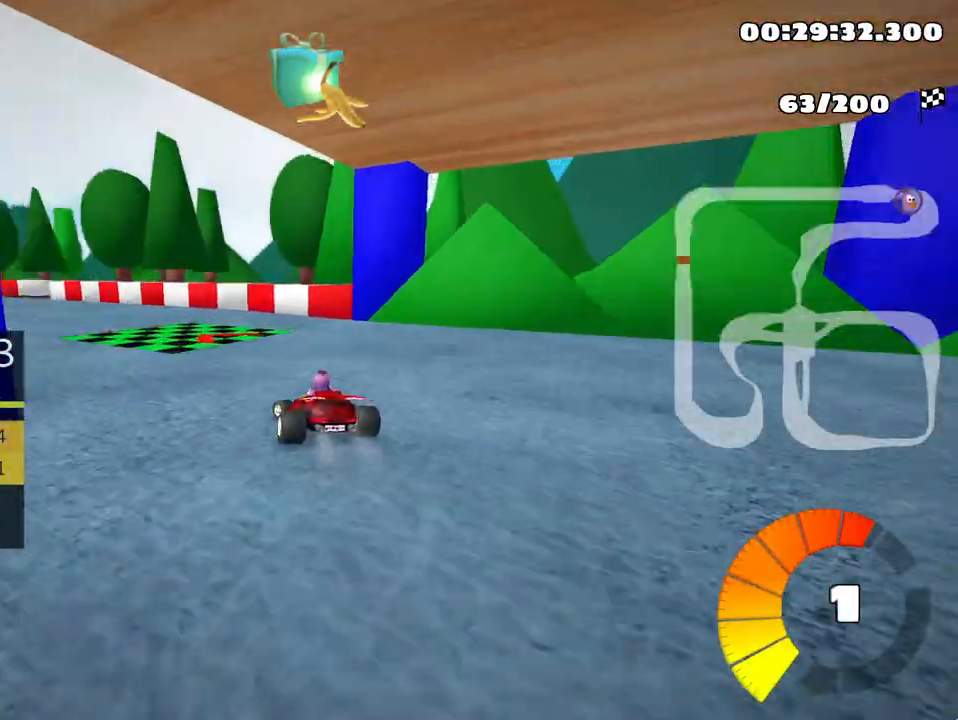
{"keys": ["left", "up"], "events": [[100, "skid", "up"], [217, "nitro", "down"], [367, "nitro", "up"]]}
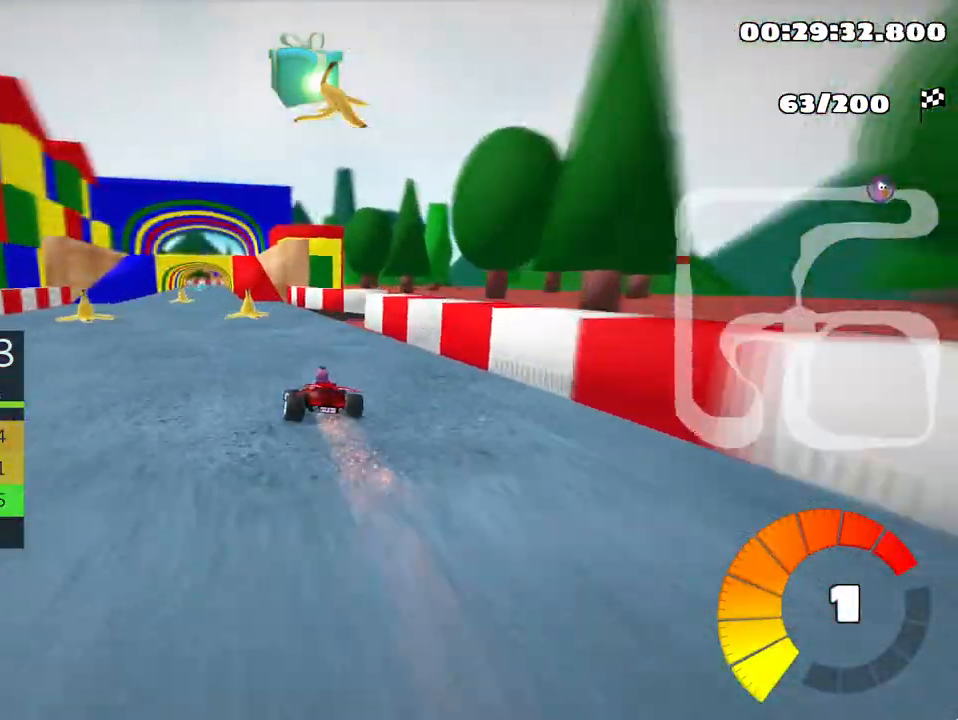
{"keys": ["right", "up"], "events": [[217, "left", "up"], [367, "right", "down"]]}
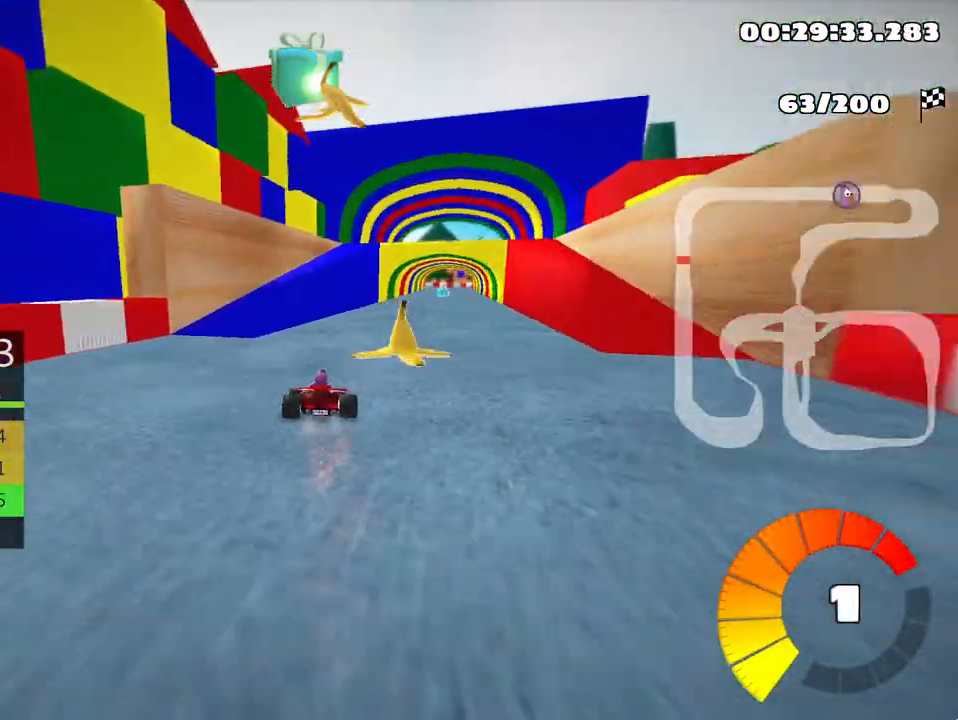
{"keys": ["up"], "events": [[200, "right", "up"]]}
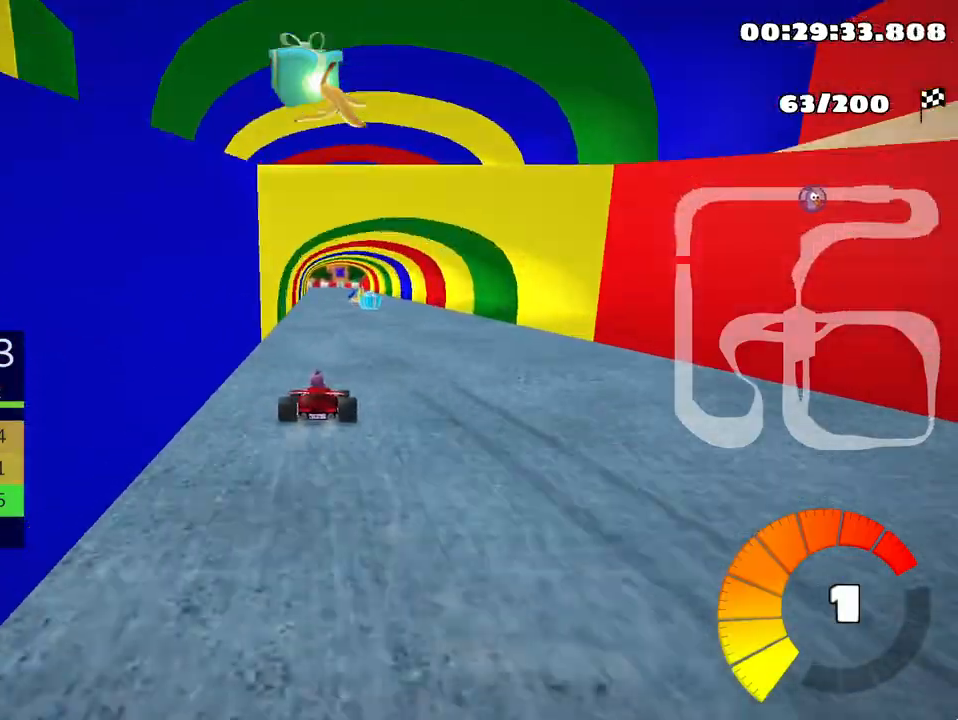
{"keys": ["right", "up"], "events": [[350, "right", "down"]]}
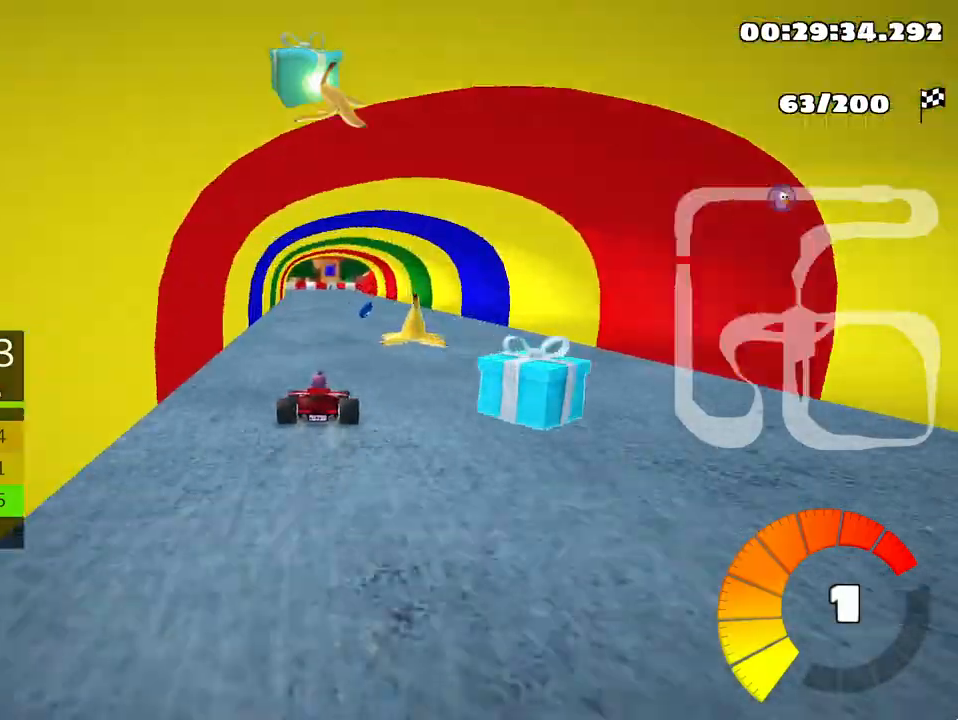
{"keys": ["left", "skid", "up"], "events": [[83, "right", "up"], [100, "left", "down"], [133, "skid", "down"]]}
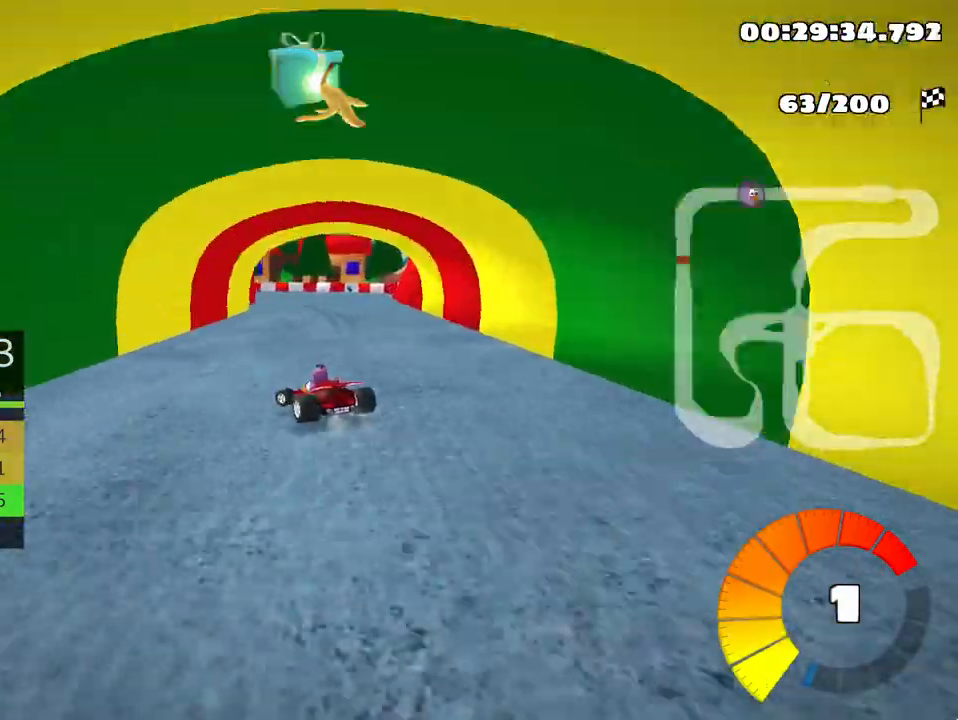
{"keys": ["left", "right", "skid", "up"], "events": [[50, "right", "down"], [100, "left", "up"], [483, "left", "down"]]}
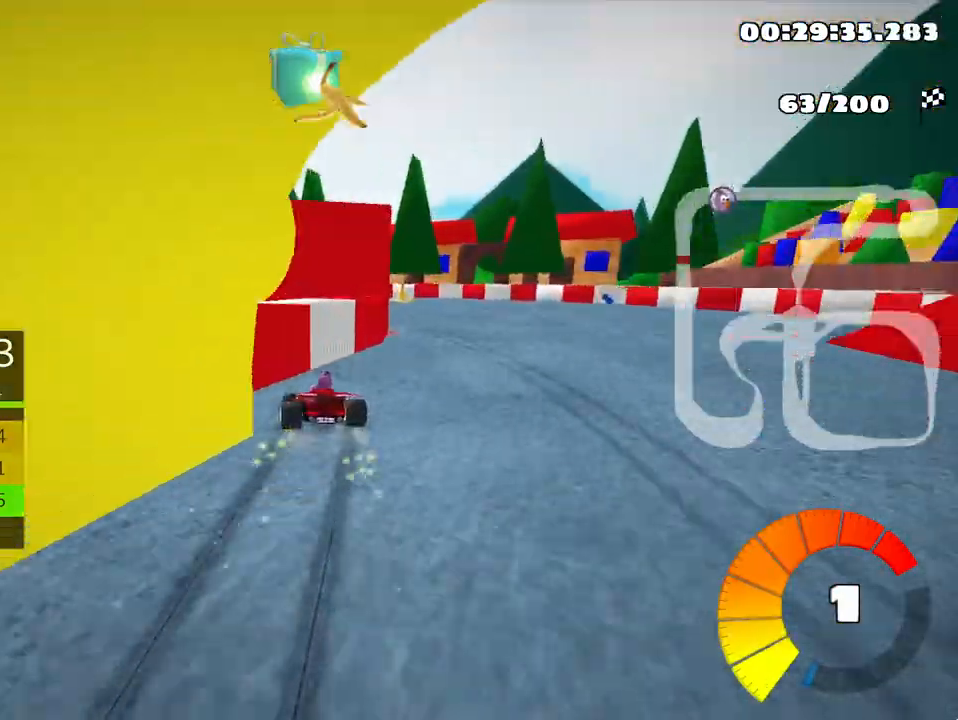
{"keys": ["left", "up"], "events": [[100, "right", "up"], [350, "skid", "up"]]}
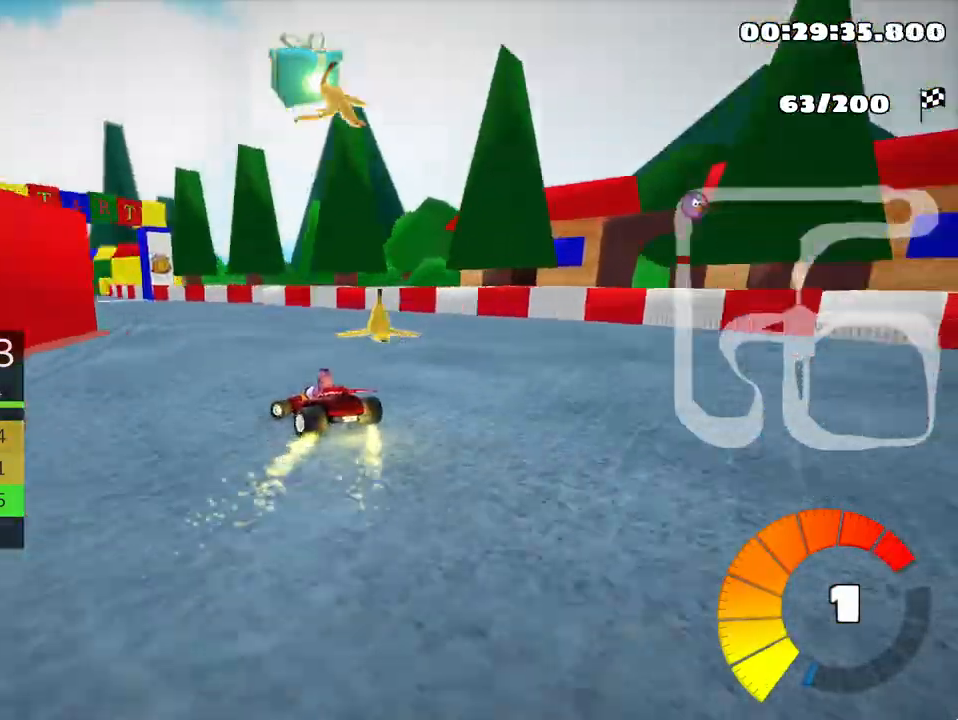
{"keys": ["up"], "events": [[267, "left", "up"]]}
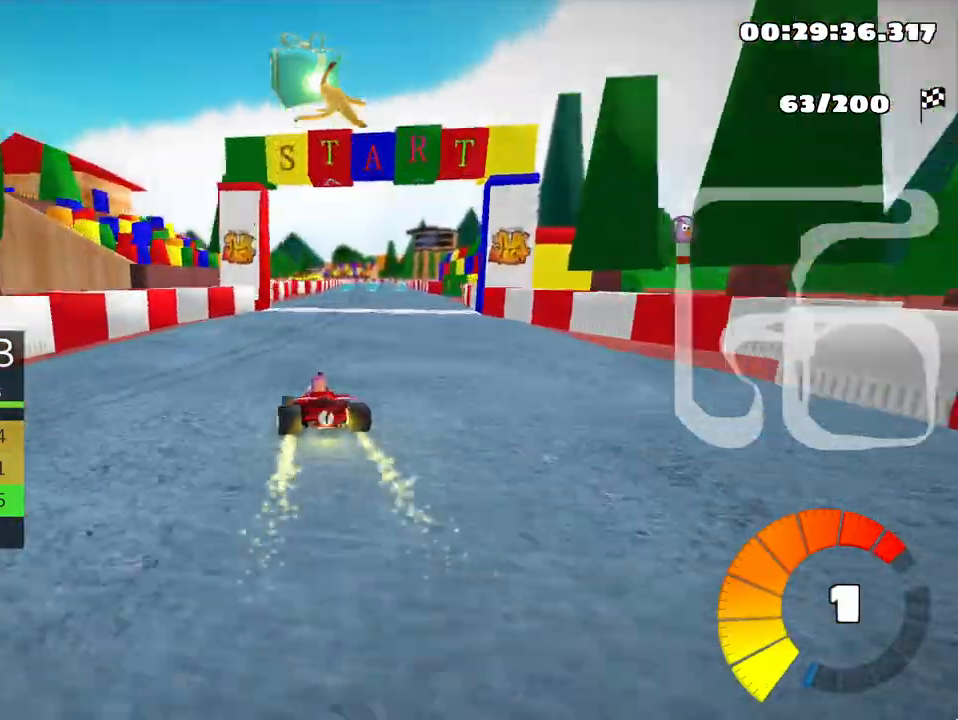
{"keys": ["up"], "events": [[100, "right", "down"], [400, "nitro", "down"], [483, "right", "up"], [500, "nitro", "up"]]}
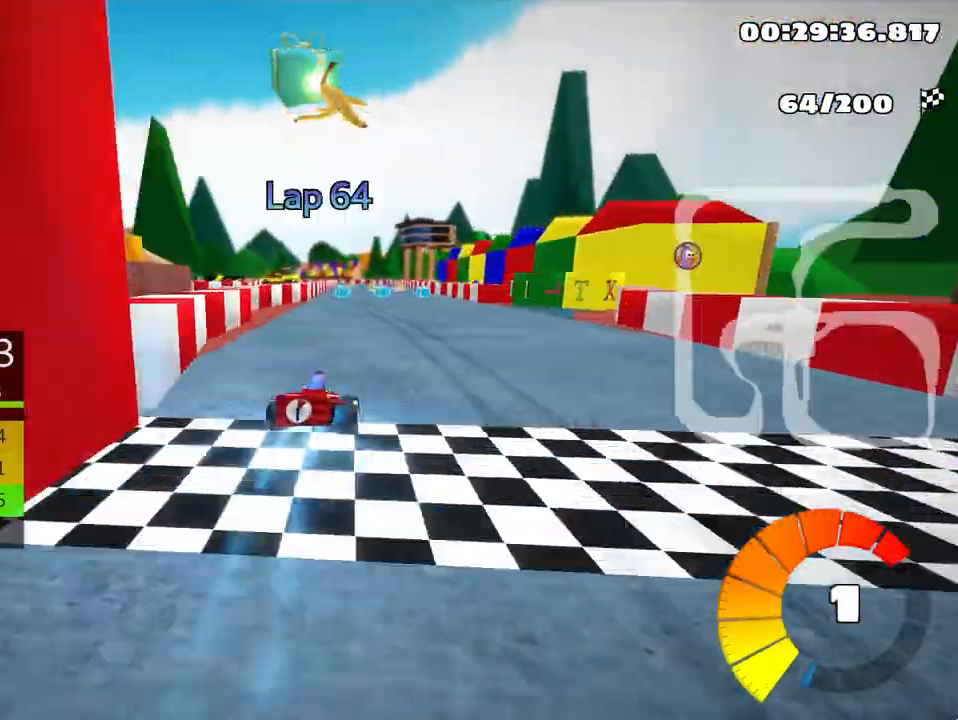
{"keys": ["up"], "events": [[100, "left", "down"], [333, "left", "up"]]}
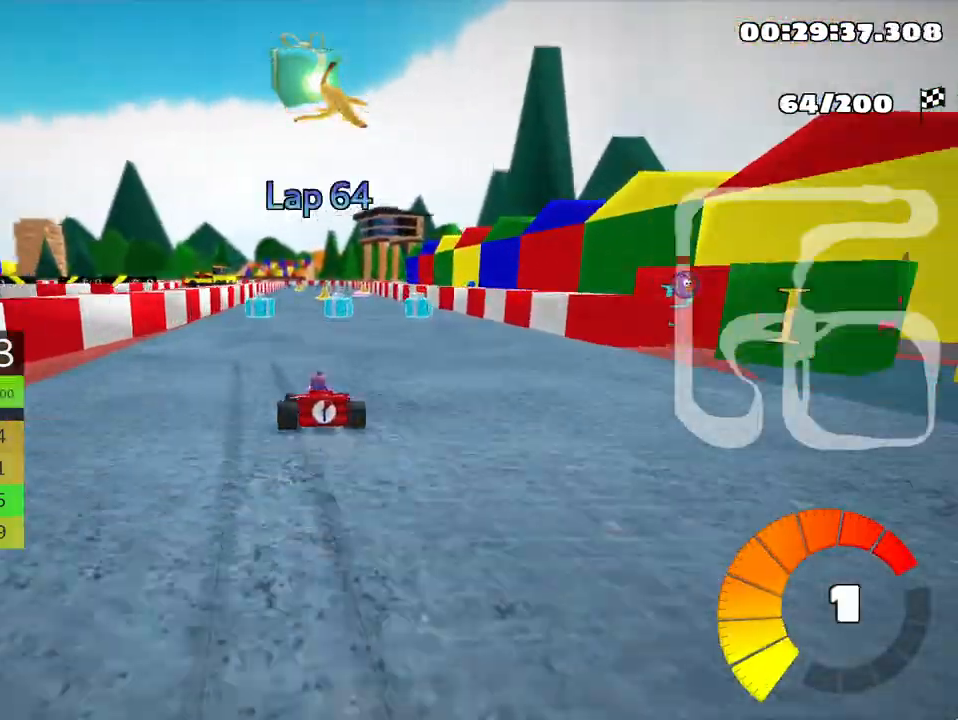
{"keys": ["up"], "events": []}